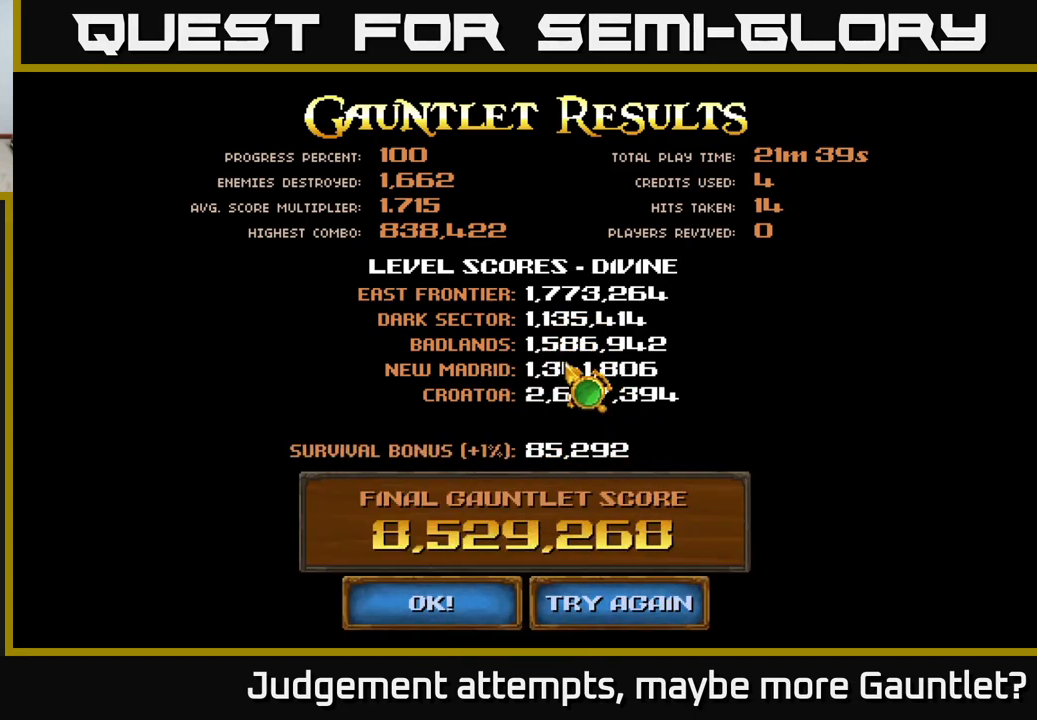
Gameplay with a controller (Xbox layout); each line is a JSON object with the inputs held at the frame after it. "events" lists button and stick changes between this image and that frame as [ms after this image, input, new state], when the widget could be followed in between. Not read: right_stick.
{"buttons": [], "left_stick": "center", "events": []}
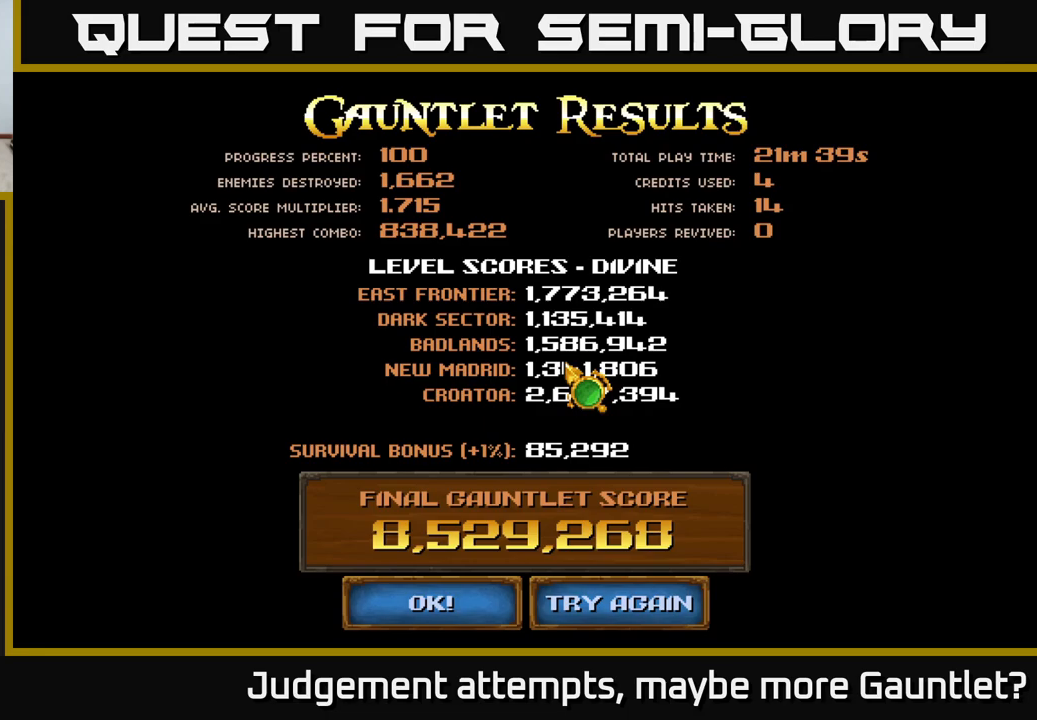
{"buttons": [], "left_stick": "center", "events": [[333, "left_stick", "down-left"], [433, "left_stick", "center"]]}
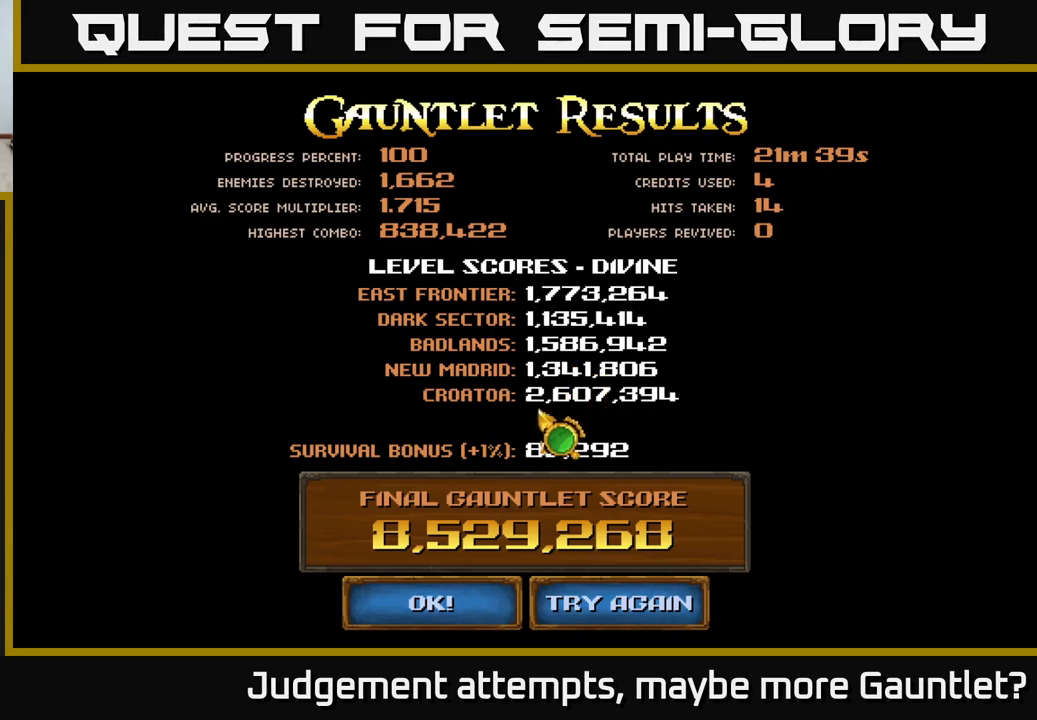
{"buttons": [], "left_stick": "center", "events": []}
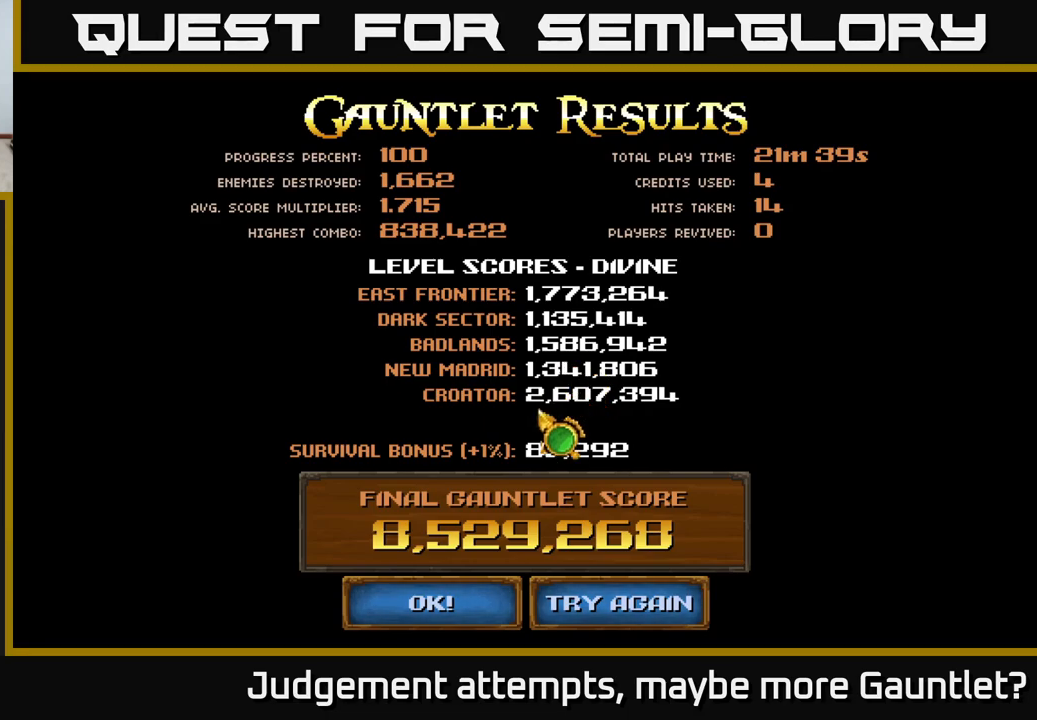
{"buttons": [], "left_stick": "center", "events": []}
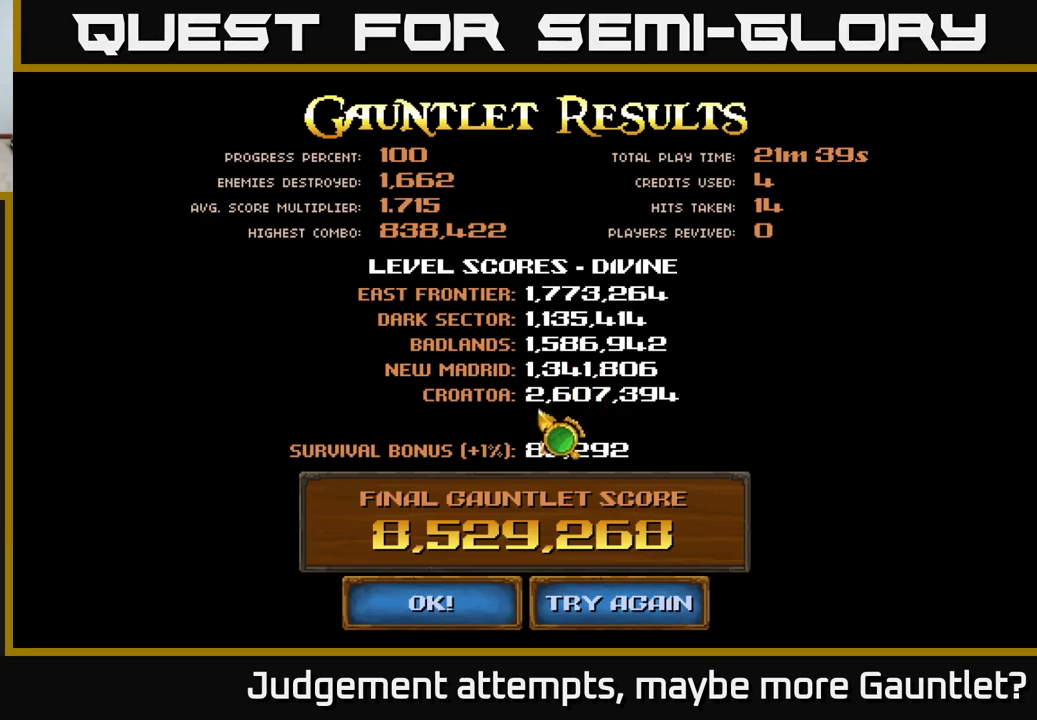
{"buttons": [], "left_stick": "center", "events": []}
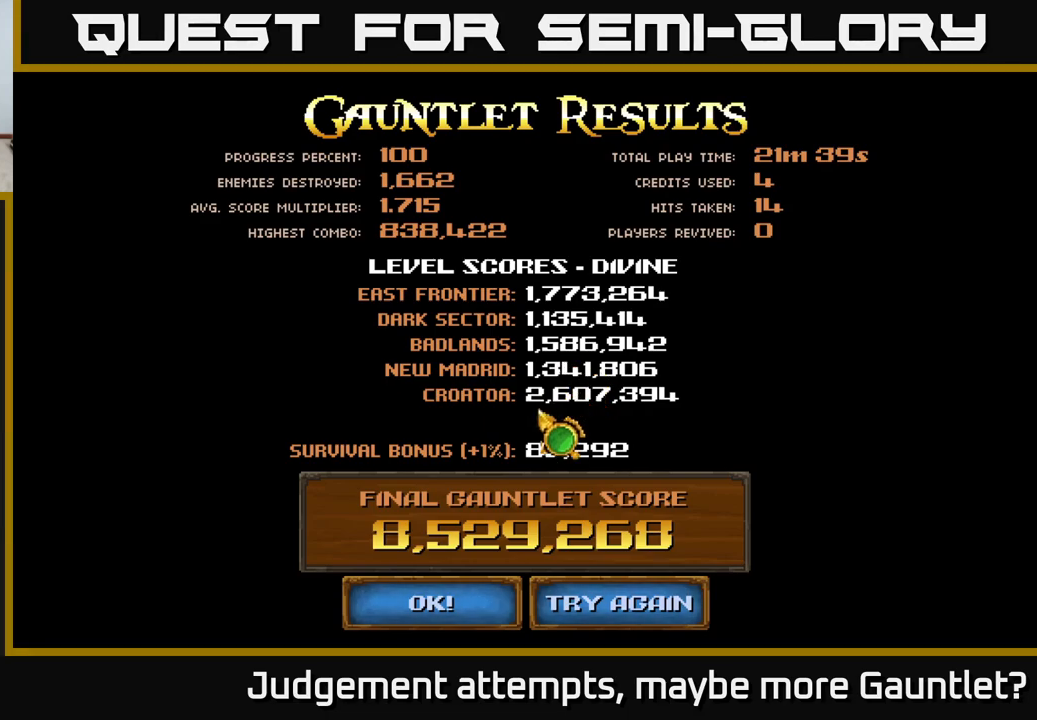
{"buttons": [], "left_stick": "center", "events": []}
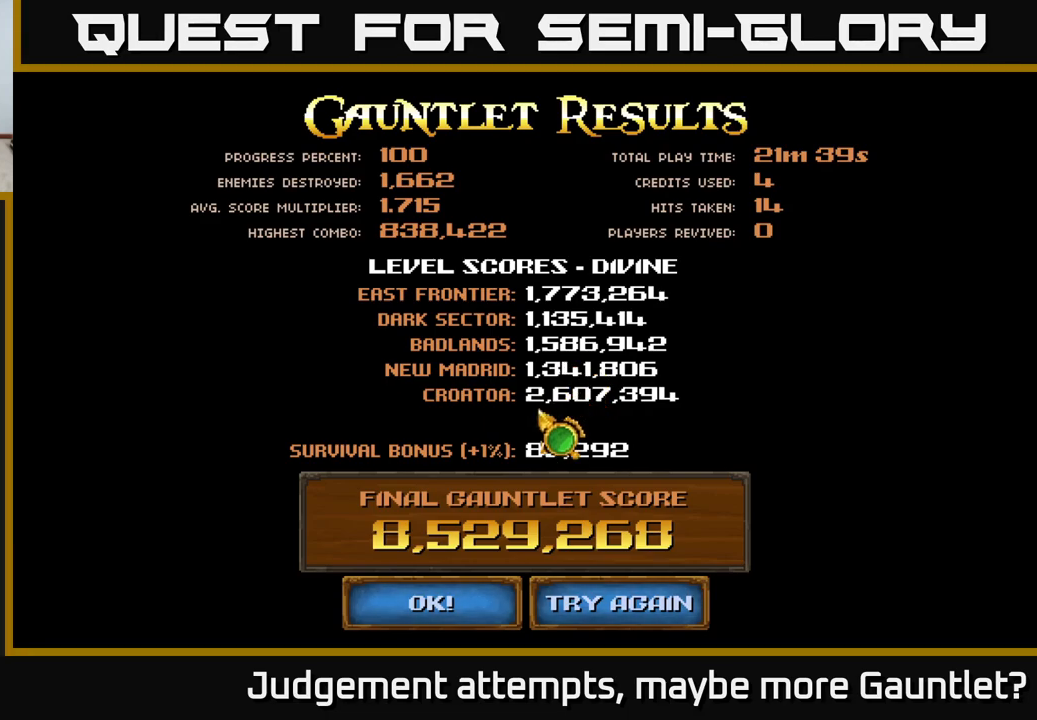
{"buttons": [], "left_stick": "center", "events": []}
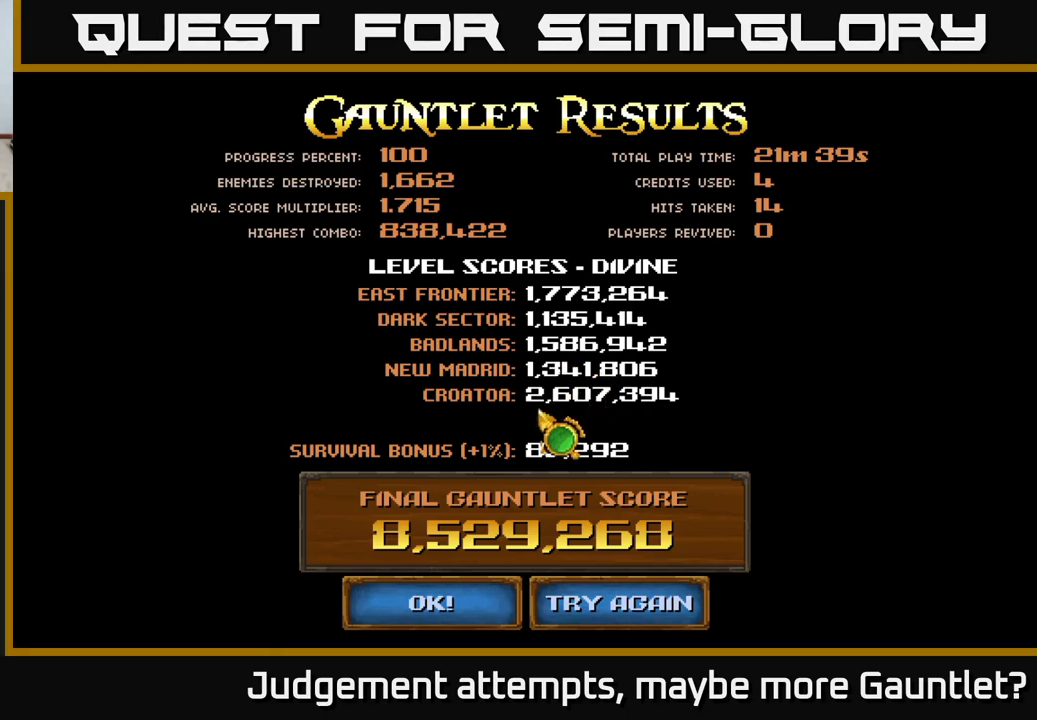
{"buttons": [], "left_stick": "center", "events": []}
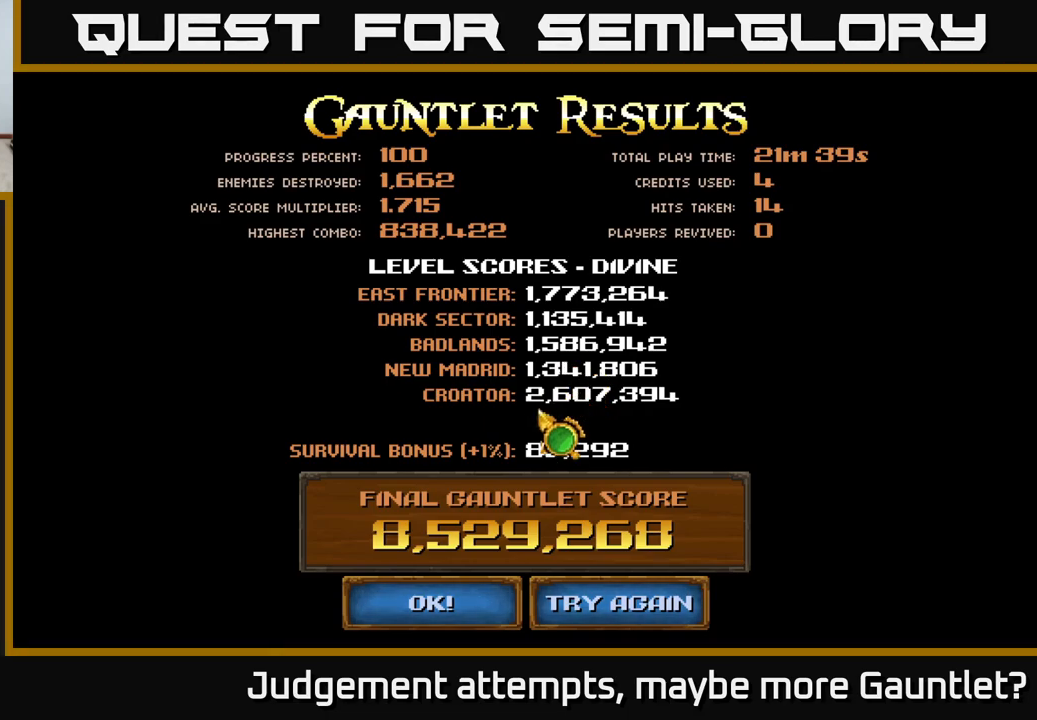
{"buttons": [], "left_stick": "center", "events": [[33, "left_stick", "up-right"], [233, "left_stick", "center"], [300, "left_stick", "left"], [500, "left_stick", "center"]]}
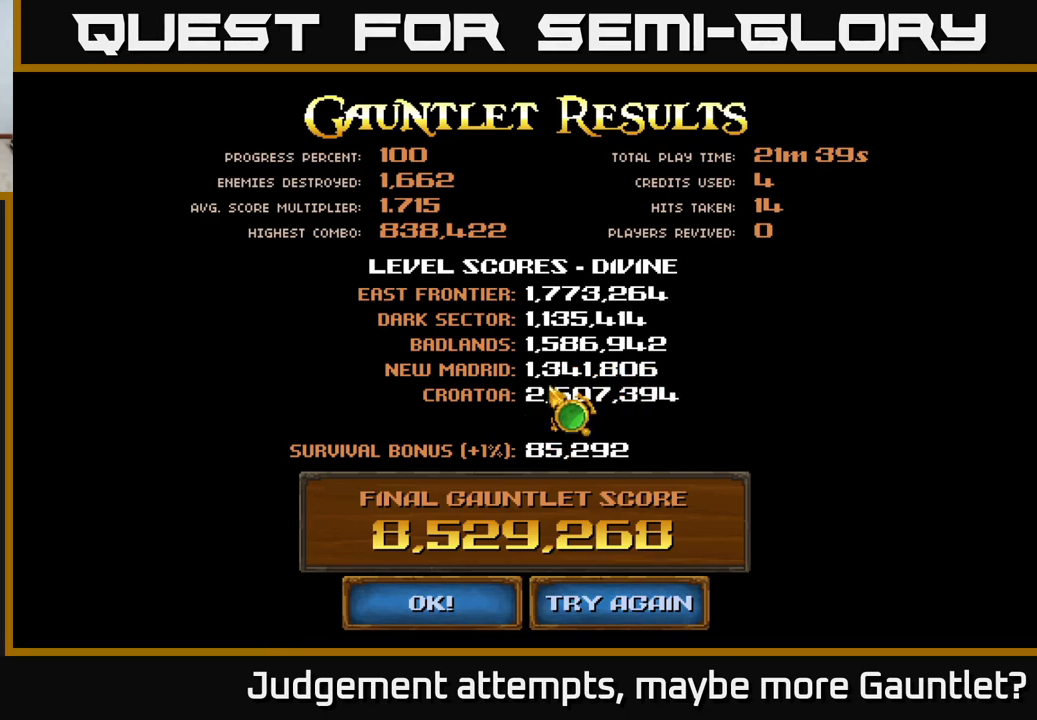
{"buttons": [], "left_stick": "center", "events": []}
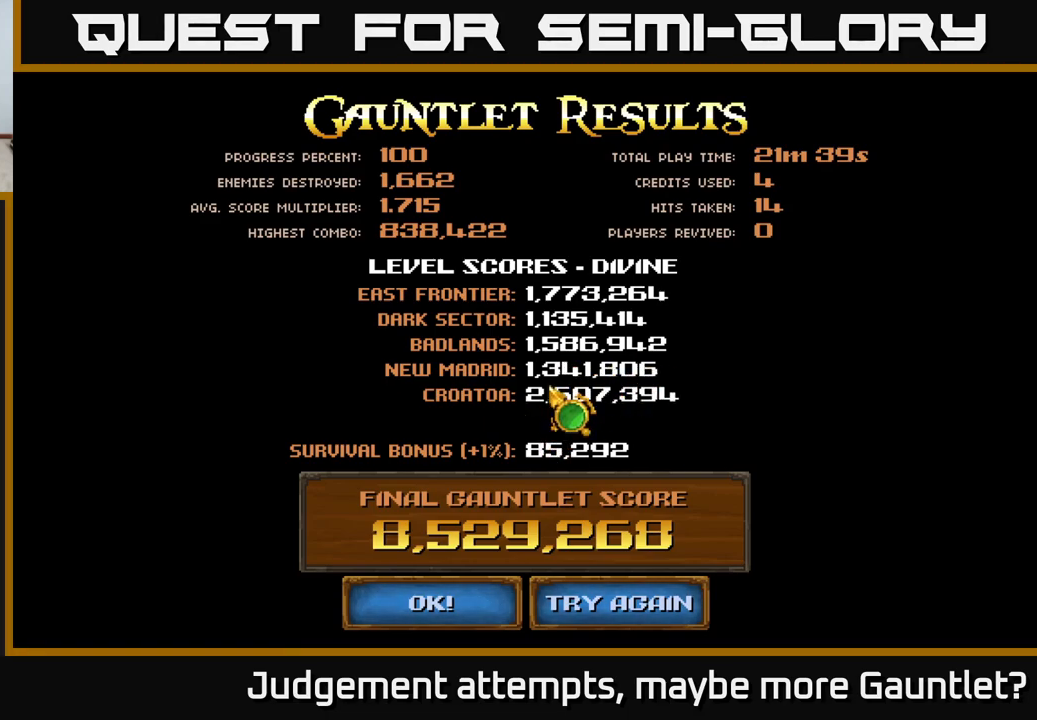
{"buttons": [], "left_stick": "center", "events": []}
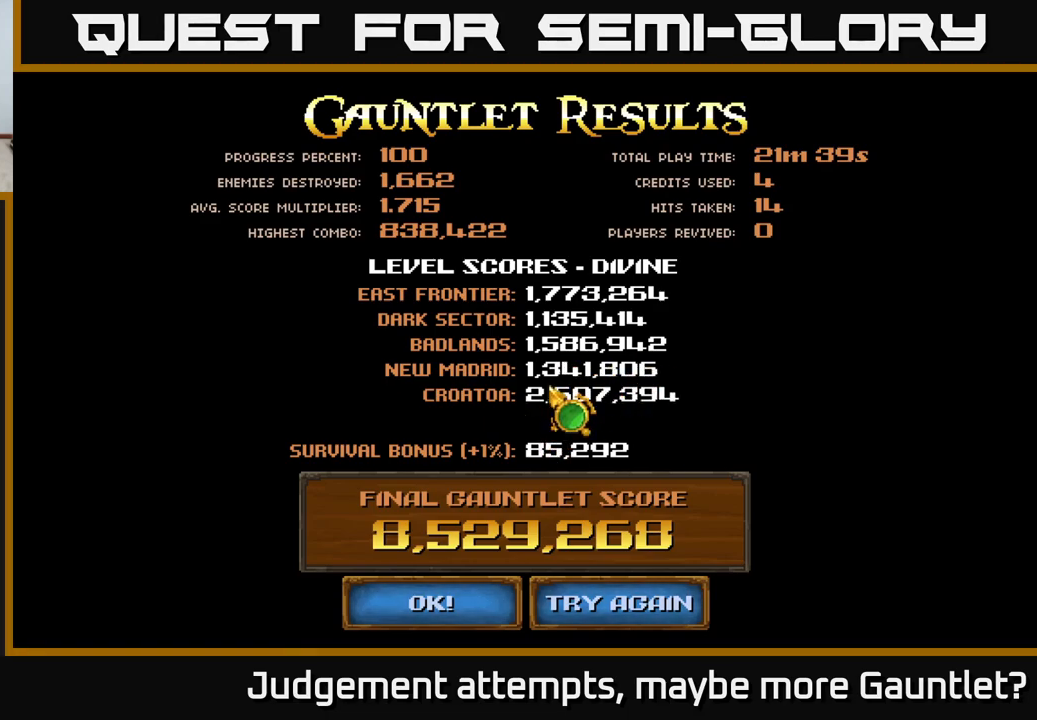
{"buttons": [], "left_stick": "center", "events": []}
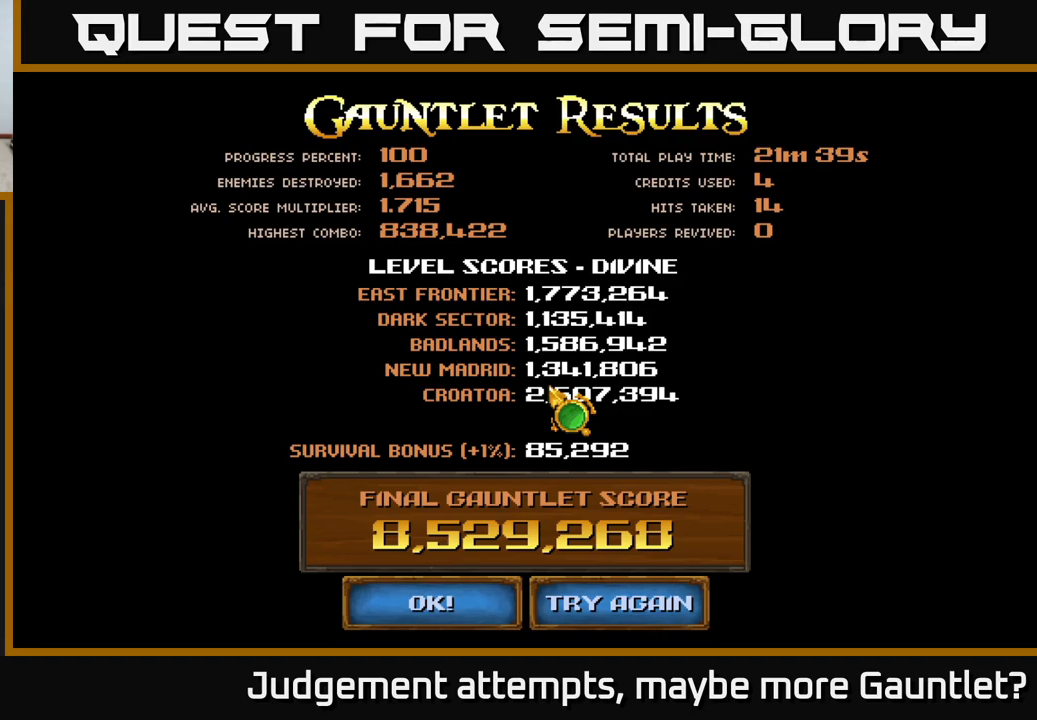
{"buttons": [], "left_stick": "center", "events": [[183, "left_stick", "up"], [483, "left_stick", "center"]]}
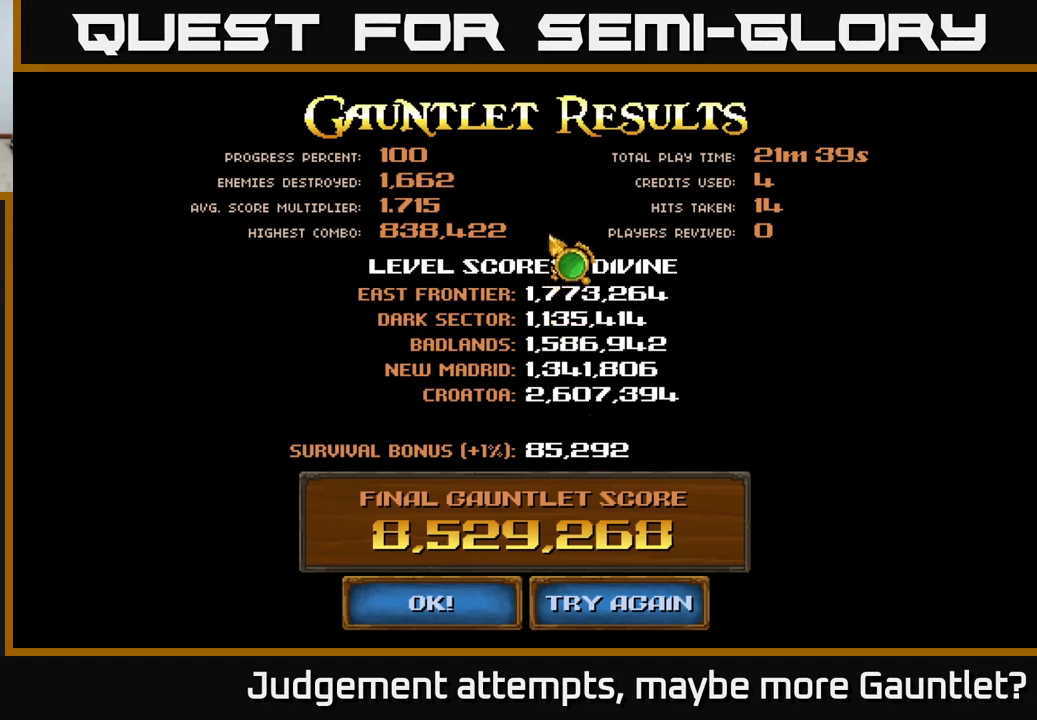
{"buttons": [], "left_stick": "down", "events": [[483, "left_stick", "down"]]}
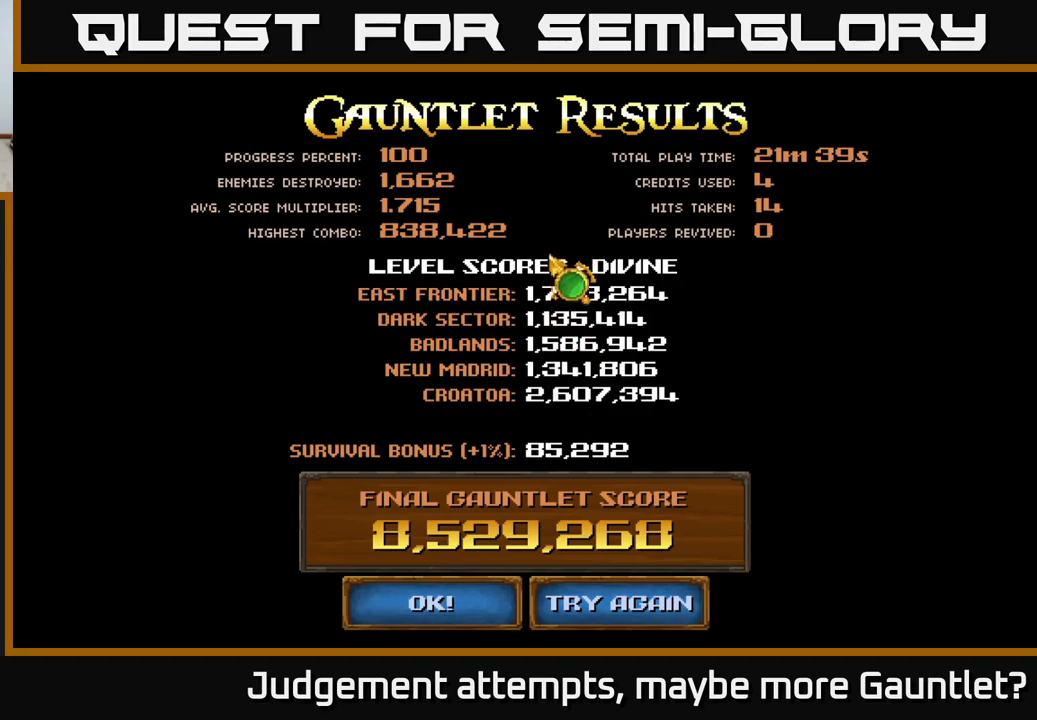
{"buttons": [], "left_stick": "down-left", "events": [[183, "left_stick", "right"], [333, "left_stick", "up"], [400, "left_stick", "down-left"]]}
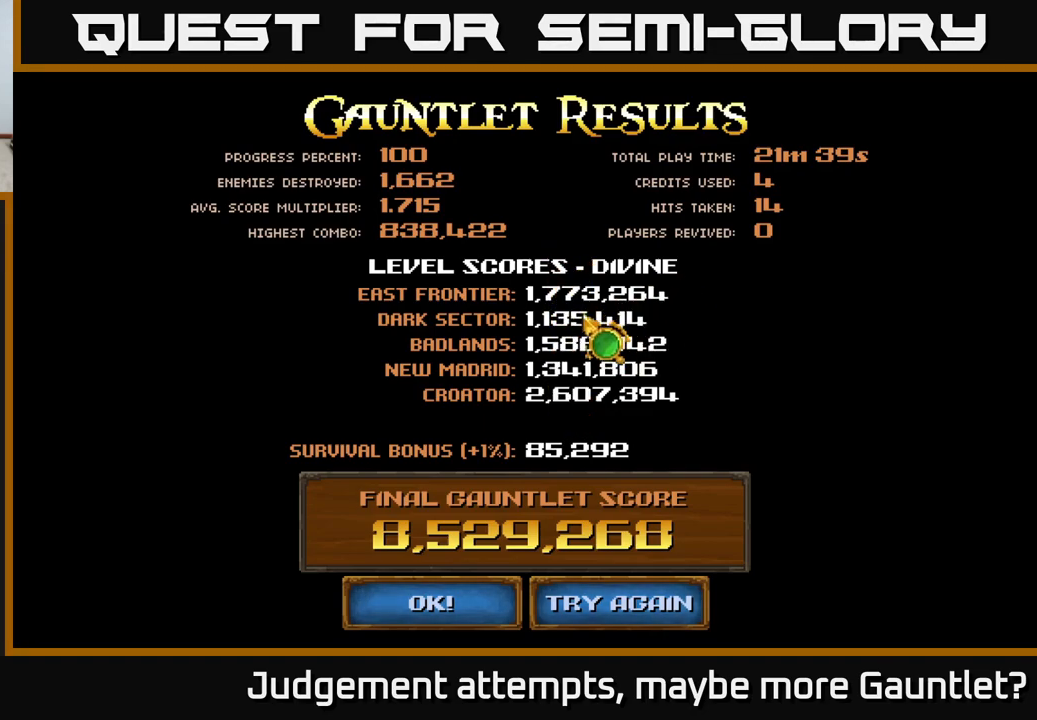
{"buttons": [], "left_stick": "down-left", "events": [[217, "left_stick", "up-right"], [400, "left_stick", "up-left"], [467, "left_stick", "down-left"]]}
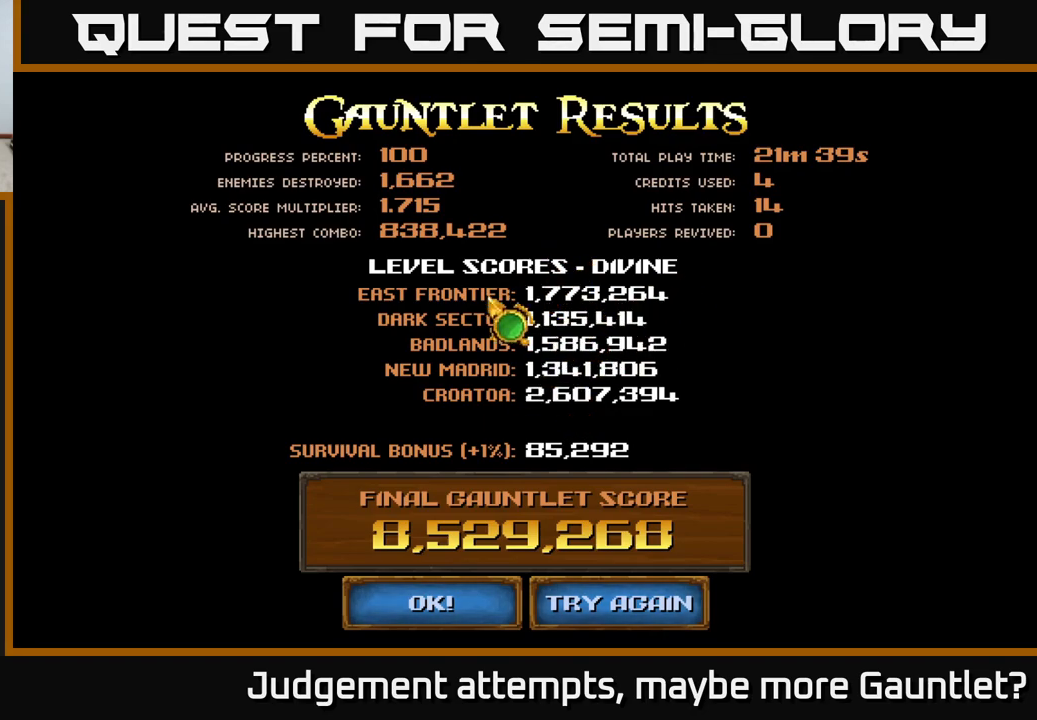
{"buttons": [], "left_stick": "down-left", "events": [[117, "left_stick", "down-right"], [167, "left_stick", "right"], [450, "left_stick", "down-left"]]}
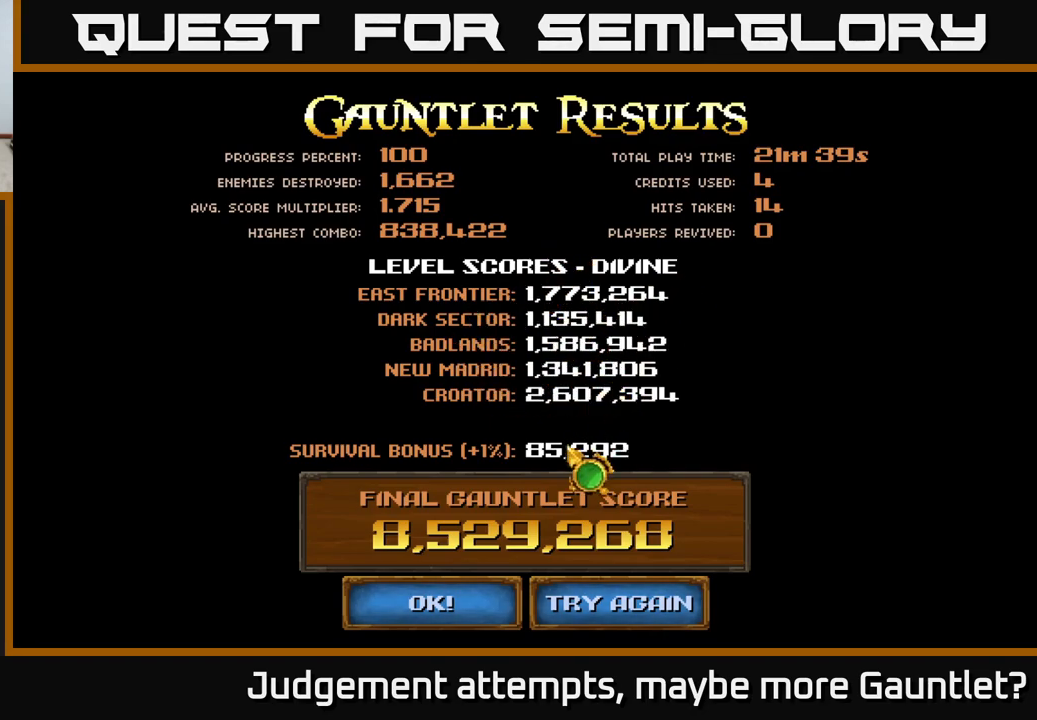
{"buttons": [], "left_stick": "up-left", "events": [[17, "left_stick", "left"], [117, "left_stick", "up"], [267, "left_stick", "right"], [350, "left_stick", "down-left"], [483, "left_stick", "up-left"]]}
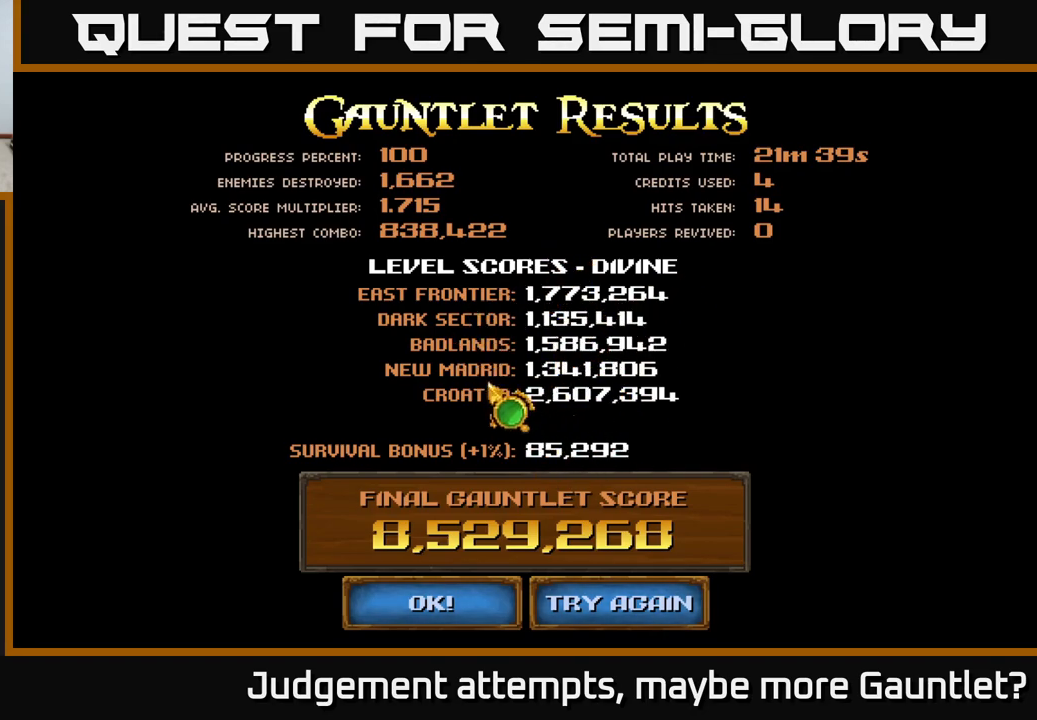
{"buttons": [], "left_stick": "up", "events": [[83, "left_stick", "up-right"], [267, "left_stick", "down-left"], [417, "left_stick", "up"]]}
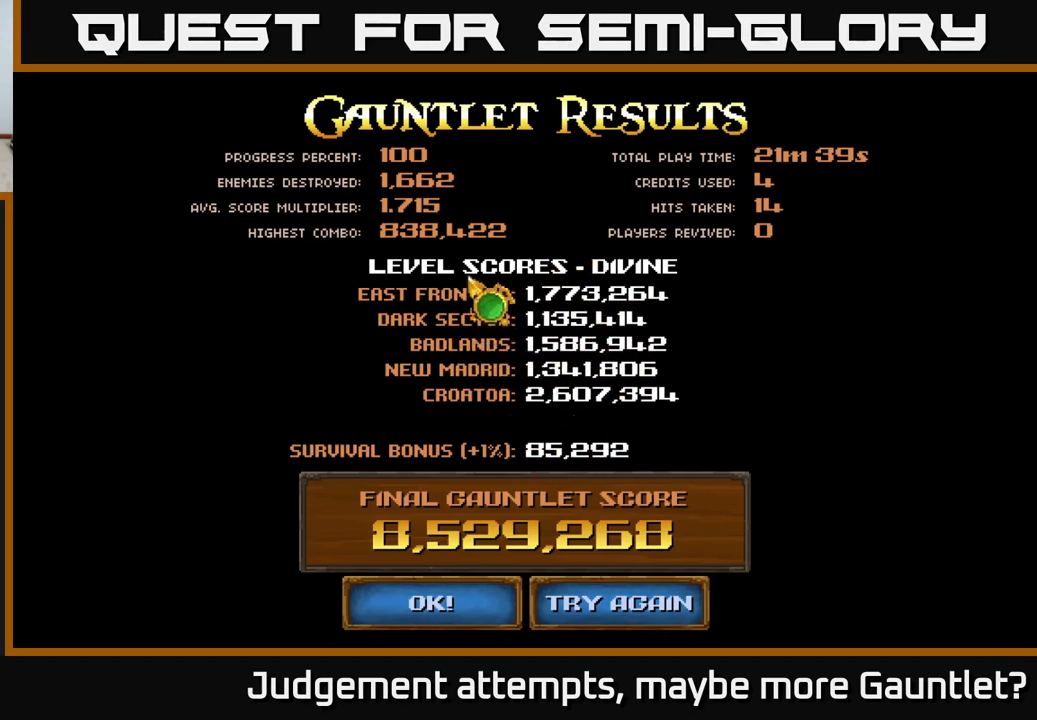
{"buttons": [], "left_stick": "down-left", "events": [[100, "left_stick", "right"], [167, "left_stick", "down"], [383, "left_stick", "down-left"]]}
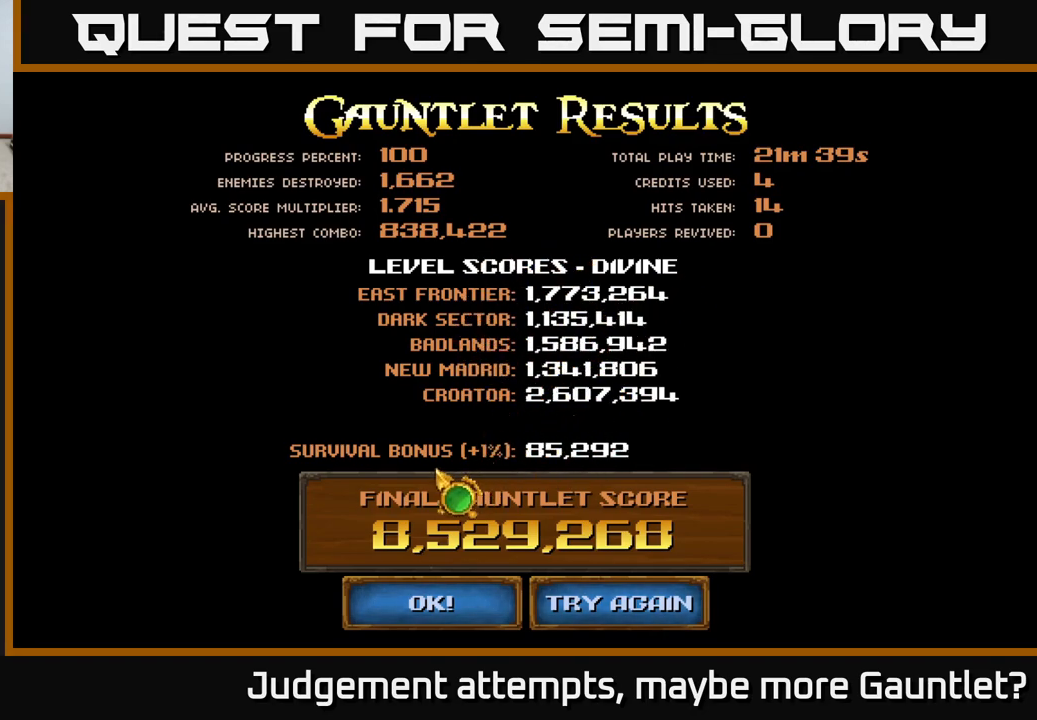
{"buttons": [], "left_stick": "down-right", "events": [[67, "left_stick", "up-left"], [200, "left_stick", "up-right"], [250, "left_stick", "right"], [400, "left_stick", "down-right"]]}